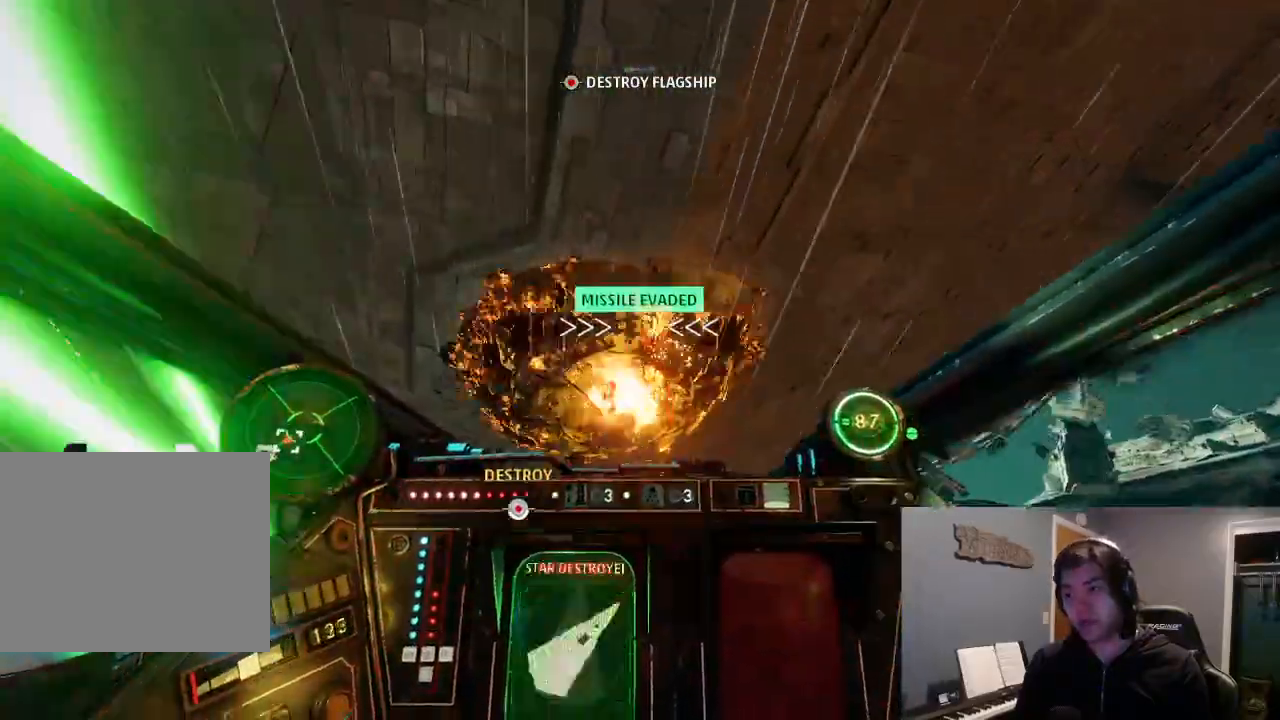
Gameplay with a controller (Xbox layout); each line is a JSON object with the inputs held at the frame after it (dt_ms = milliseconds from this image to that frame). "events" lists button and stick changes between this image and that frame as [ms after this image, input, new state], when the widget could be followed in between.
{"dt_ms": 500, "buttons": ["R2"], "left_stick": "down", "right_stick": "up-left", "events": [[33, "right_stick", "up"], [233, "left_stick", "down"], [233, "right_stick", "up-left"]]}
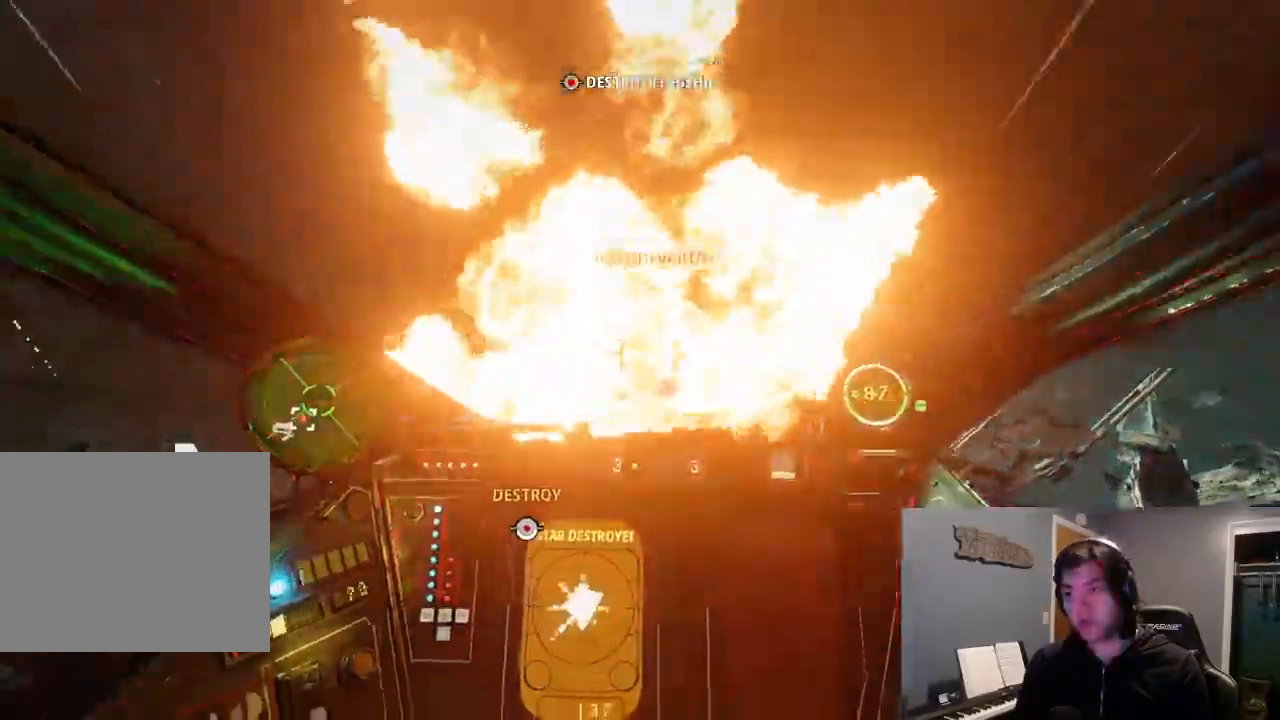
{"dt_ms": 500, "buttons": ["R2"], "left_stick": "up", "right_stick": "down-left", "events": [[100, "left_stick", "up"], [400, "right_stick", "down-left"]]}
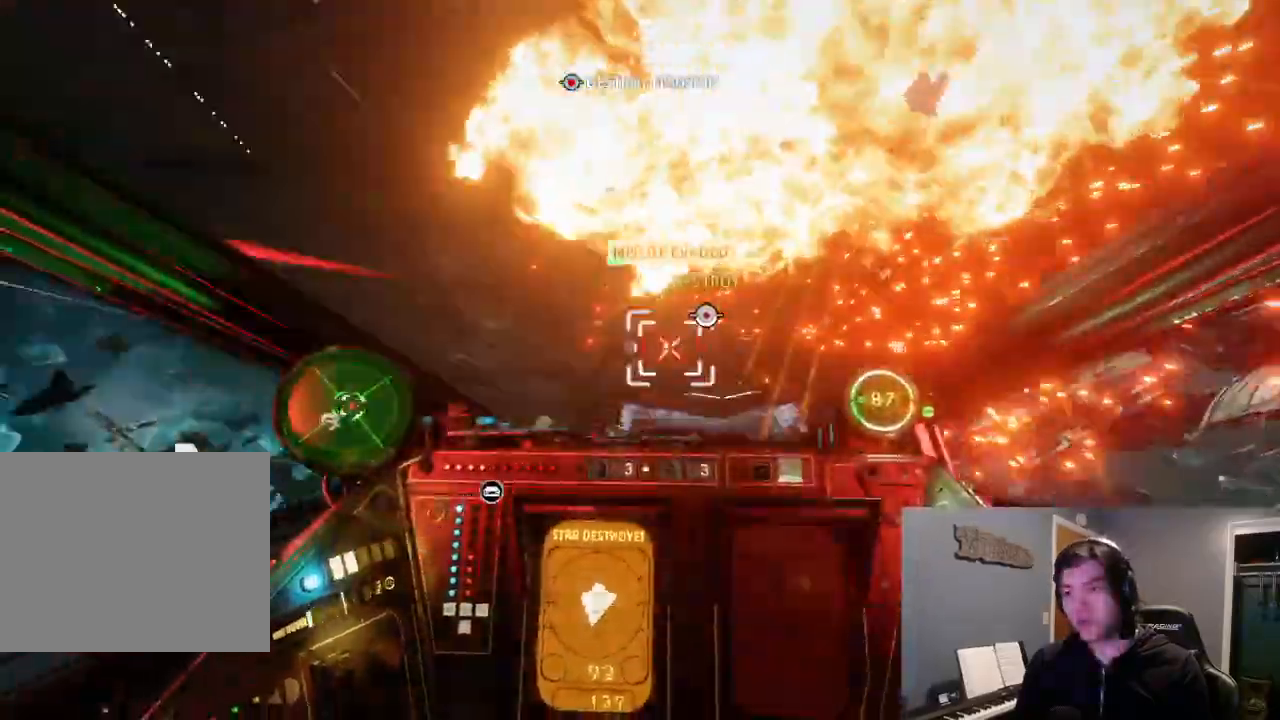
{"dt_ms": 500, "buttons": ["R2"], "left_stick": "up", "right_stick": "down-right", "events": [[67, "right_stick", "down"], [200, "right_stick", "down-right"]]}
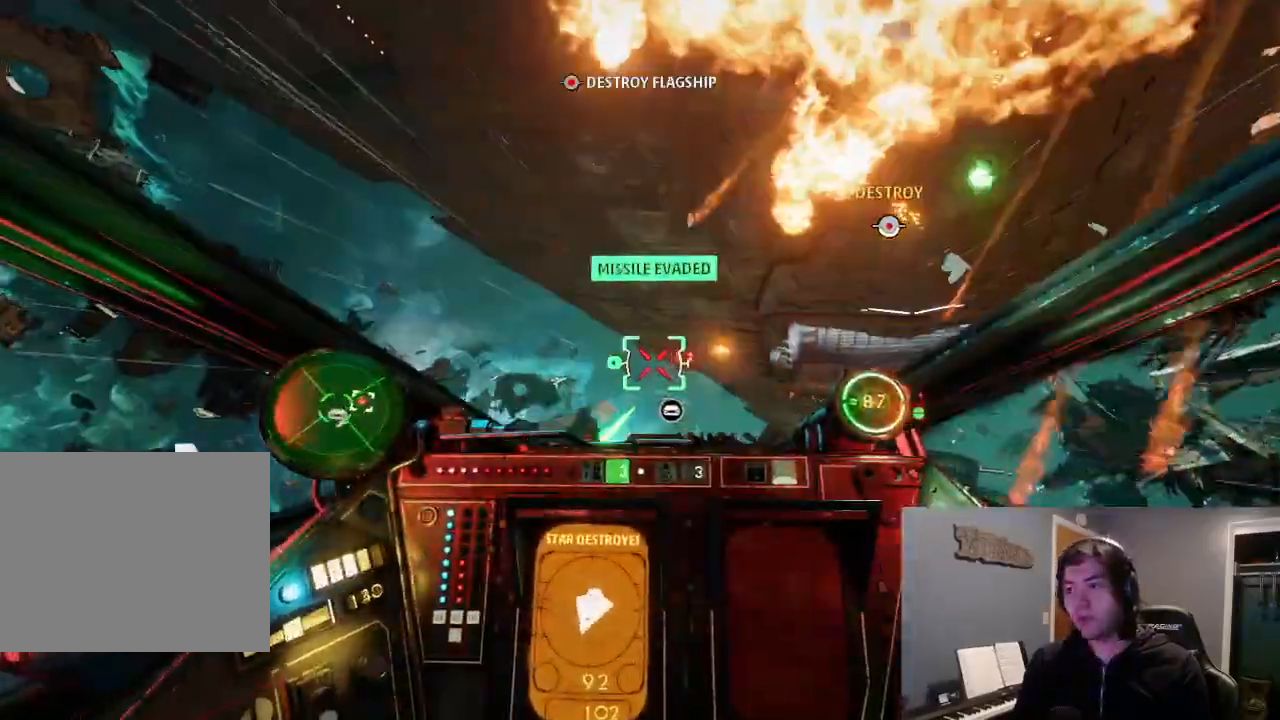
{"dt_ms": 1000, "buttons": ["L2"], "left_stick": "center", "right_stick": "left"}
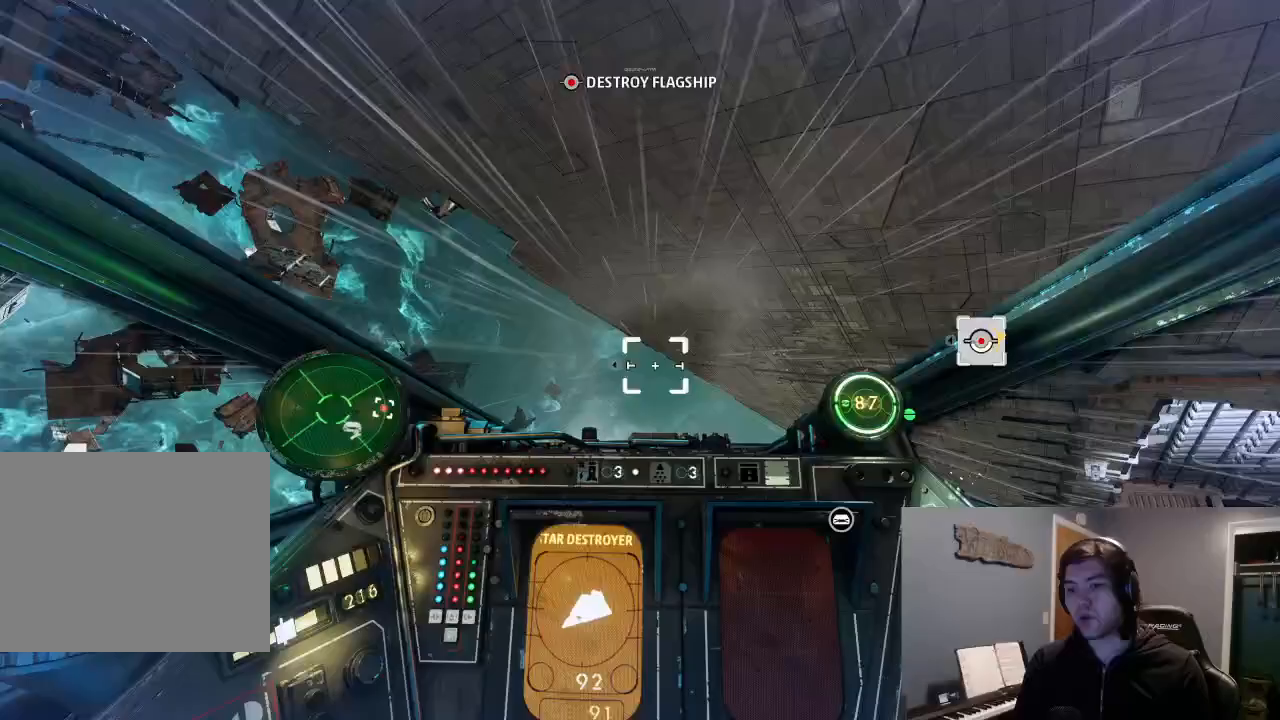
{"dt_ms": 500, "buttons": ["L2"], "left_stick": "down-right", "right_stick": "down-right", "events": [[200, "right_stick", "center"], [300, "left_stick", "down-right"], [333, "right_stick", "down"], [433, "right_stick", "down-right"]]}
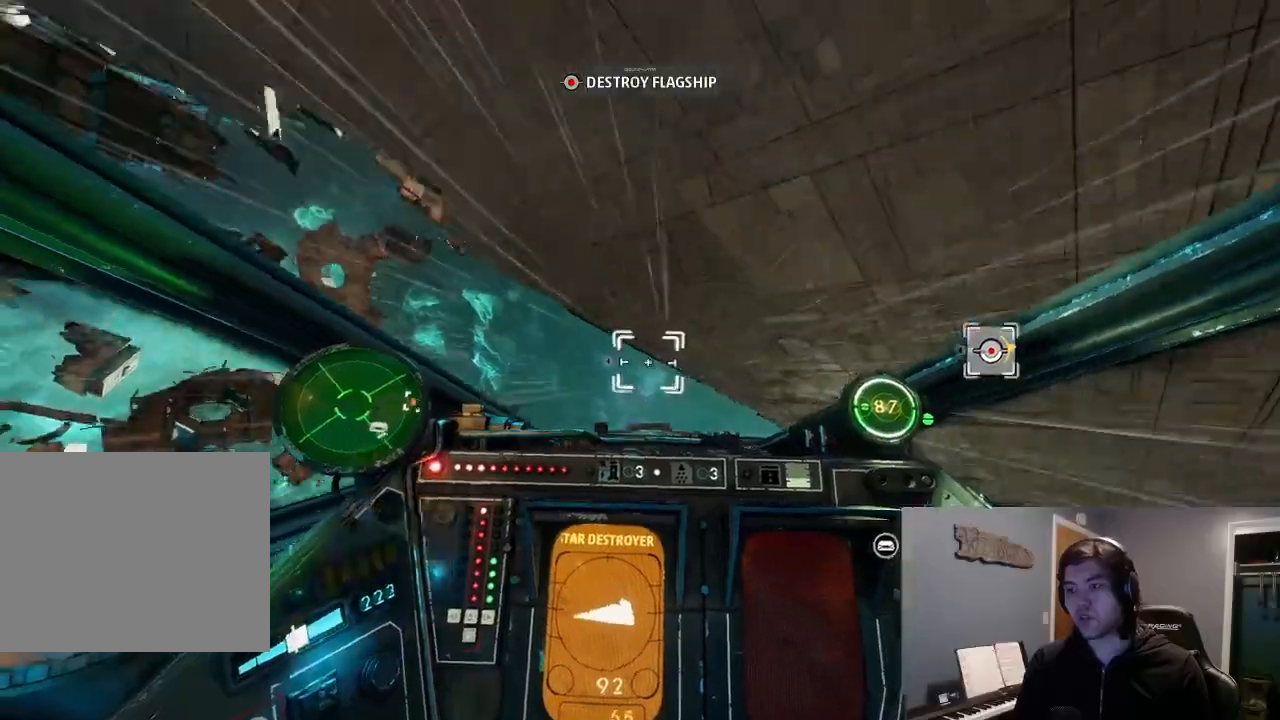
{"dt_ms": 500, "buttons": ["L2", "DPAD_UP"], "left_stick": "center", "right_stick": "left", "events": [[200, "right_stick", "center"], [267, "left_stick", "center"], [300, "L2", "up"], [400, "L2", "down"], [400, "right_stick", "left"], [433, "DPAD_UP", "down"]]}
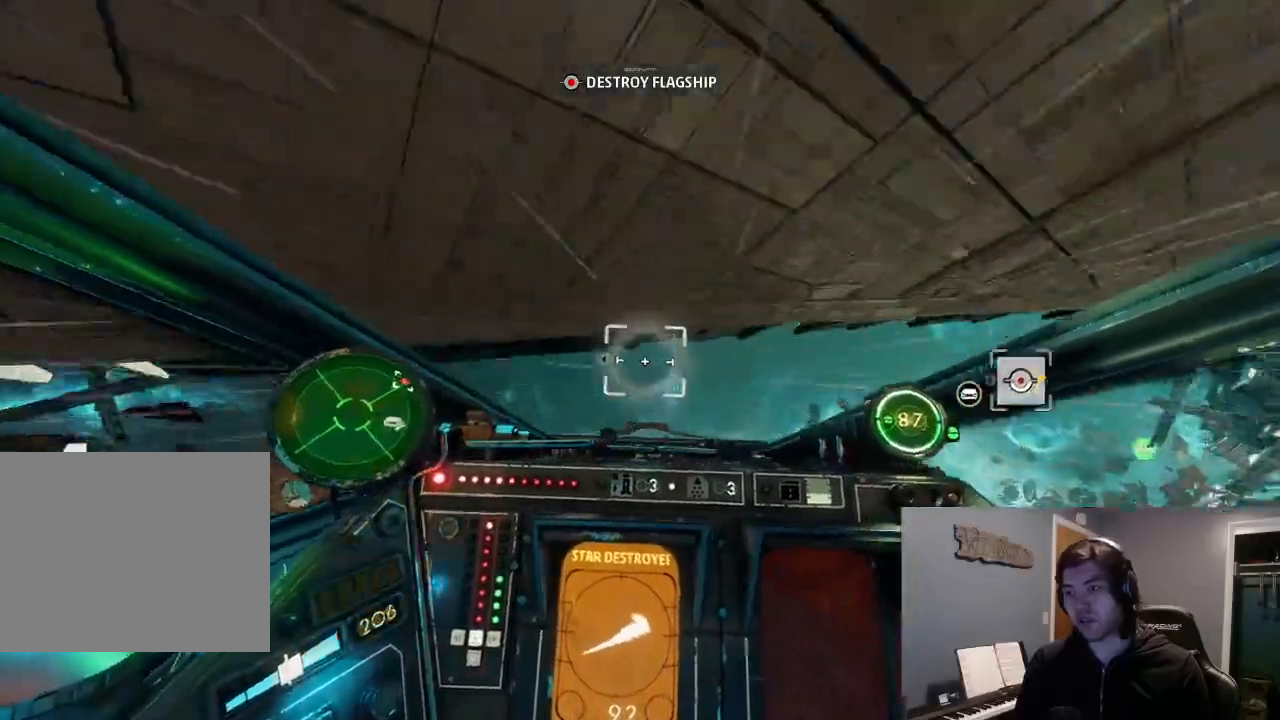
{"dt_ms": 500, "buttons": ["L2"], "left_stick": "center", "right_stick": "down", "events": [[67, "DPAD_UP", "up"], [67, "L2", "up"], [67, "right_stick", "down-left"], [133, "L2", "down"], [300, "right_stick", "down"]]}
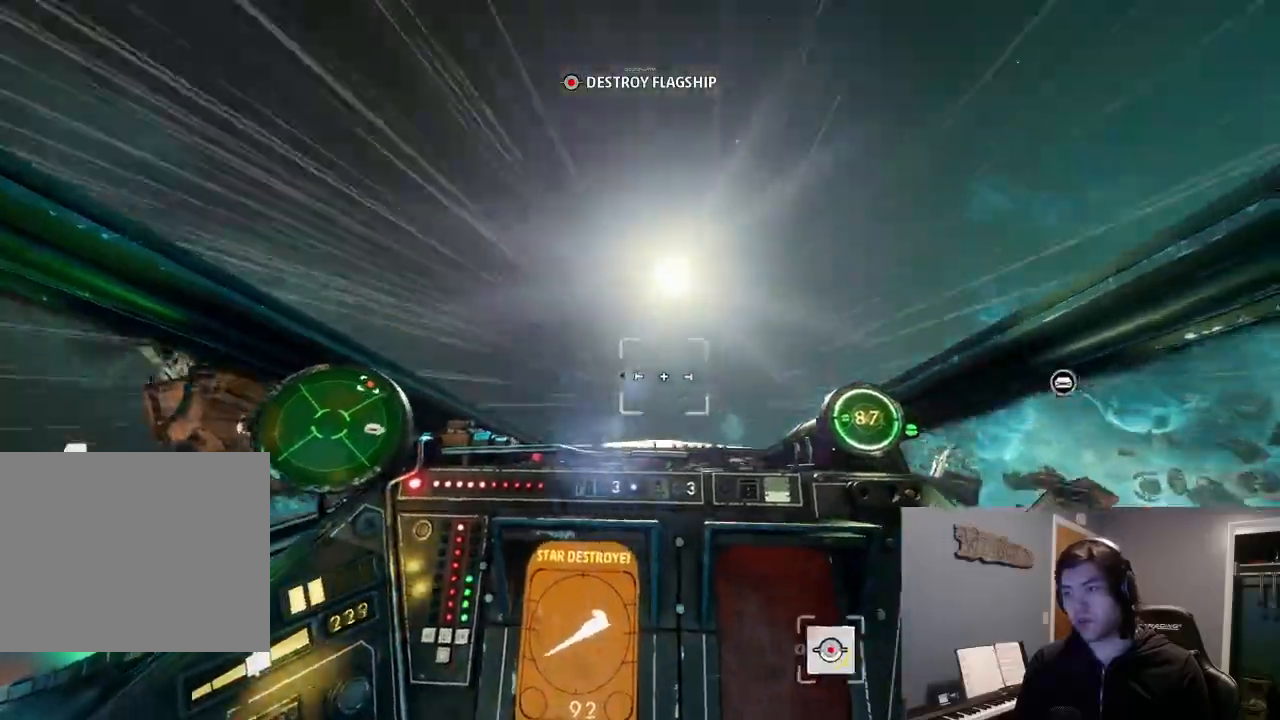
{"dt_ms": 500, "buttons": ["L2"], "left_stick": "down", "right_stick": "down", "events": [[33, "DPAD_UP", "down"], [100, "DPAD_LEFT", "down"], [100, "DPAD_UP", "up"], [200, "DPAD_LEFT", "up"], [467, "left_stick", "down"]]}
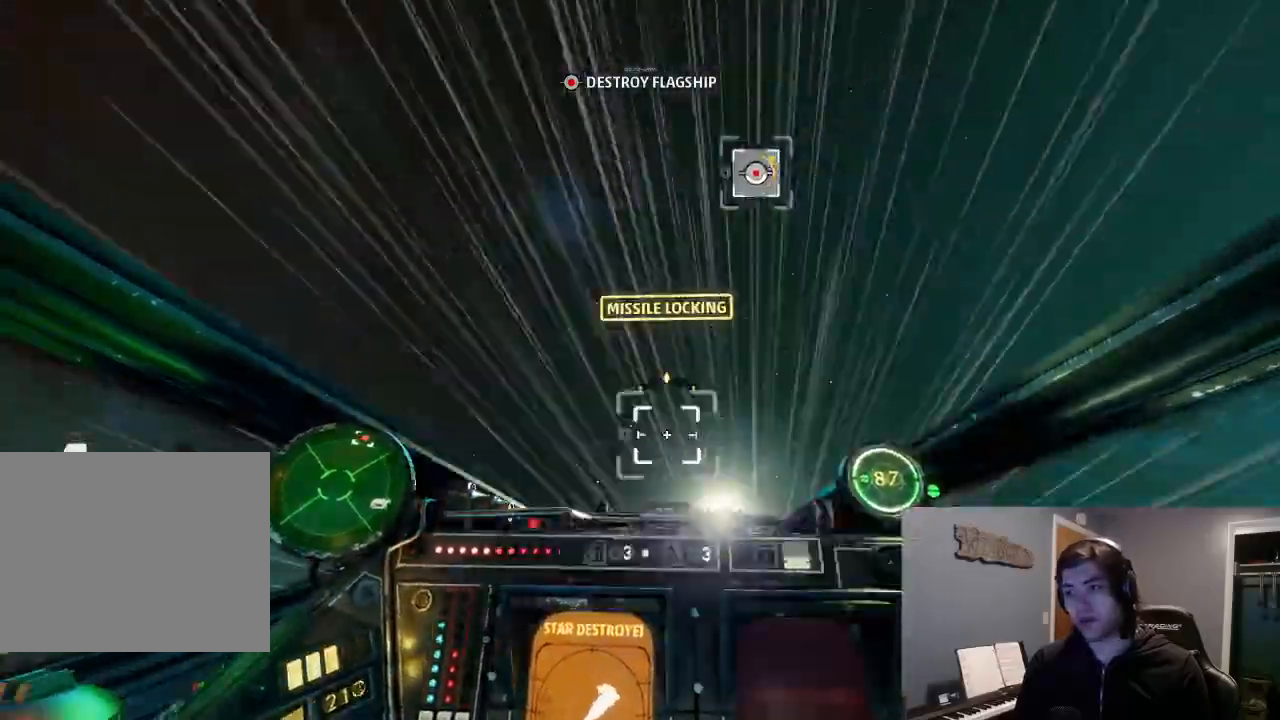
{"dt_ms": 500, "buttons": [], "left_stick": "center", "right_stick": "down", "events": [[233, "L2", "up"], [233, "left_stick", "center"], [300, "DPAD_RIGHT", "down"], [300, "L2", "down"], [367, "DPAD_RIGHT", "up"], [367, "DPAD_UP", "down"], [433, "DPAD_UP", "up"], [433, "L2", "up"]]}
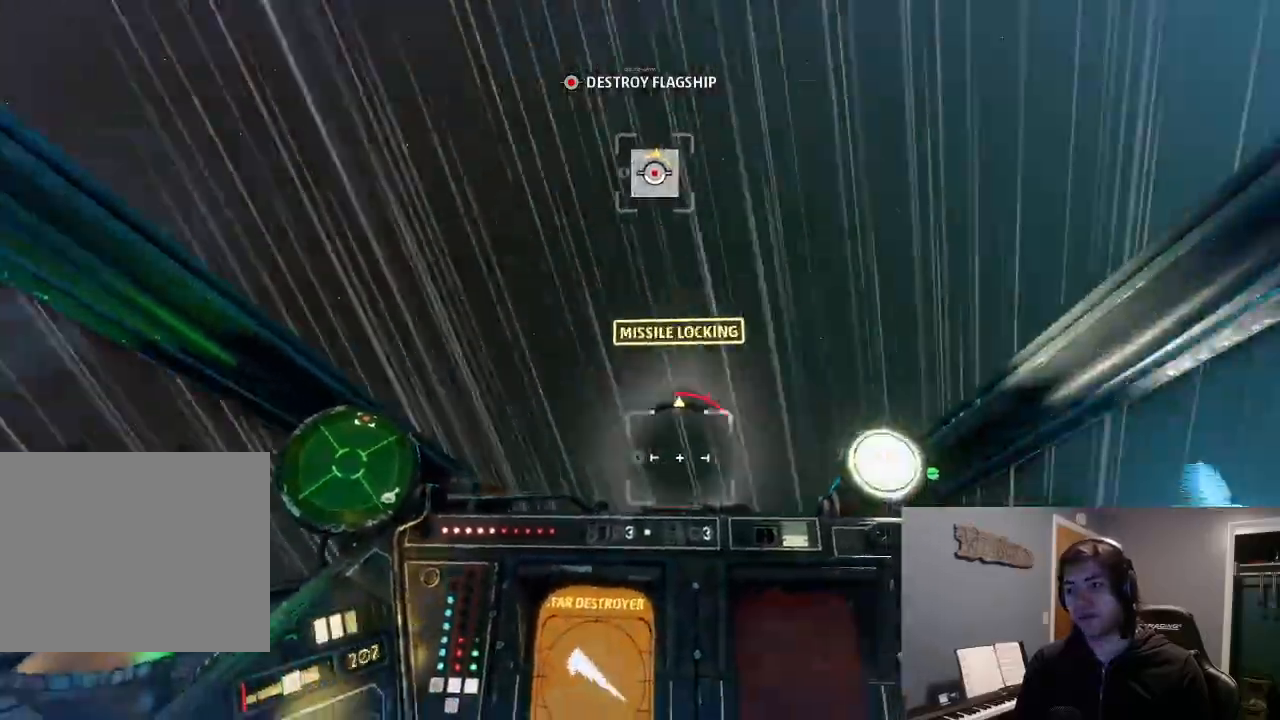
{"dt_ms": 500, "buttons": ["L2"], "left_stick": "center", "right_stick": "down", "events": [[67, "L2", "down"], [400, "L2", "up"], [500, "L2", "down"]]}
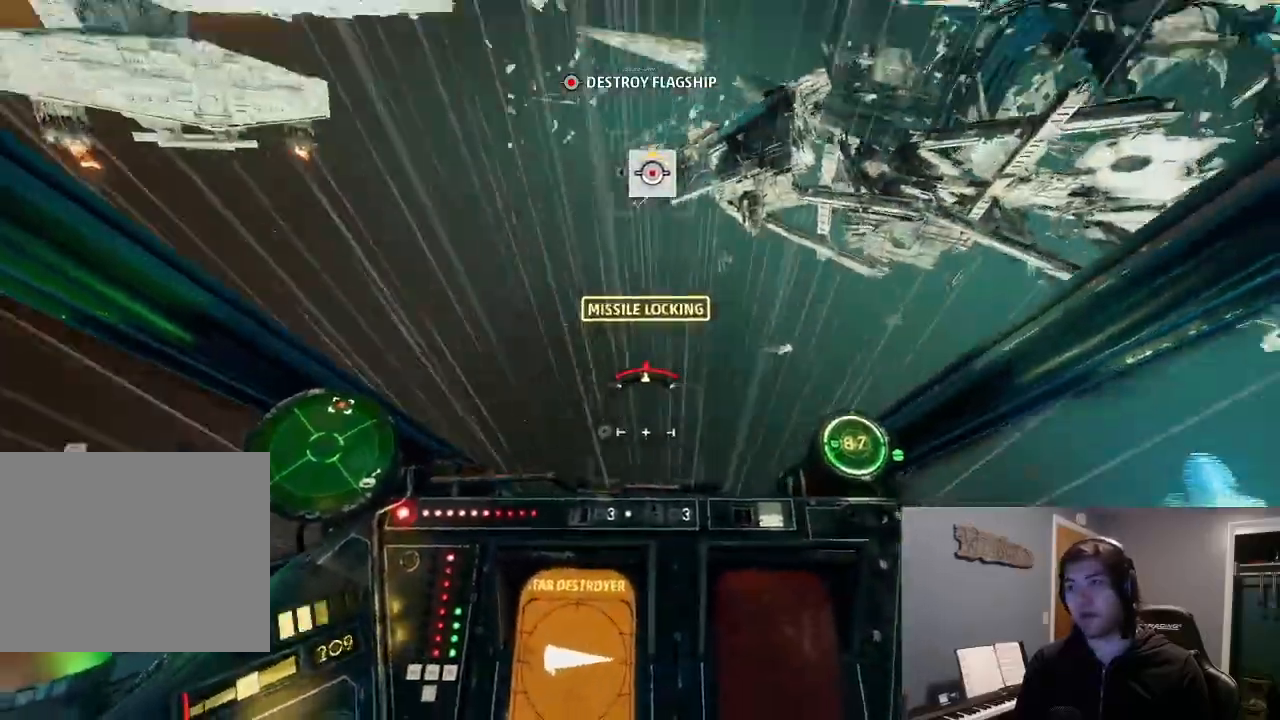
{"dt_ms": 500, "buttons": ["L2"], "left_stick": "center", "right_stick": "down"}
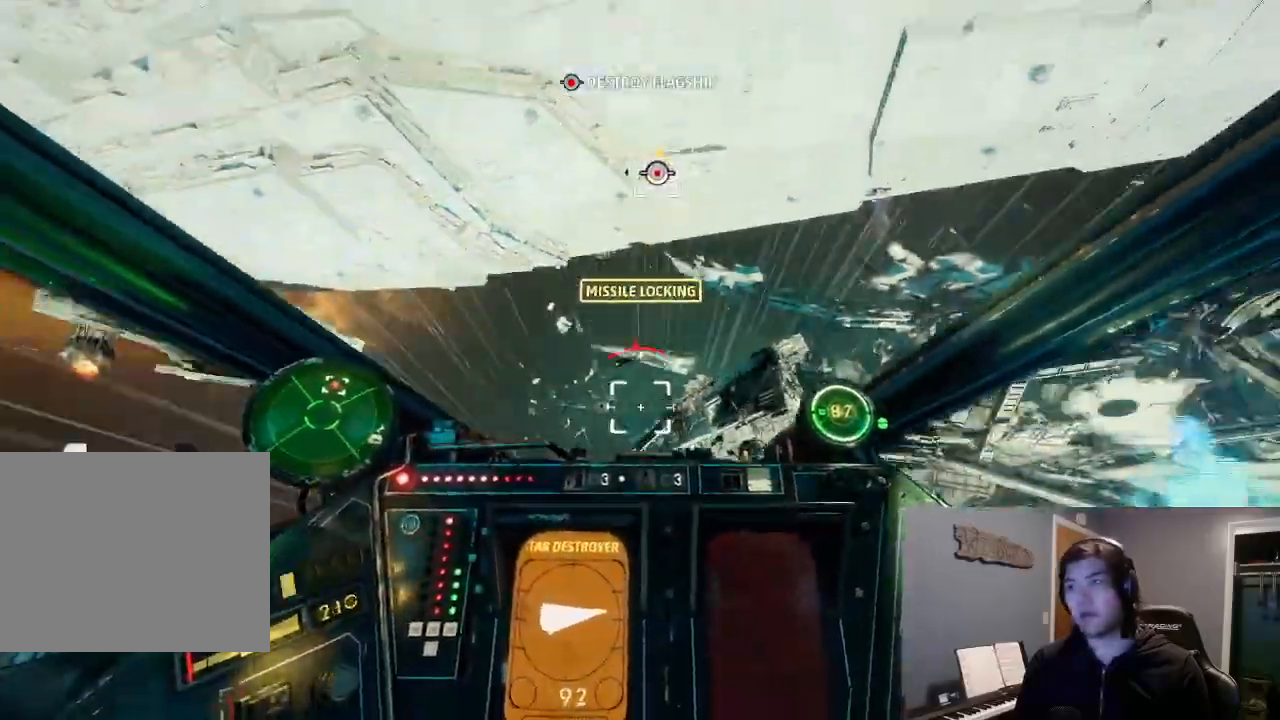
{"dt_ms": 500, "buttons": ["L2", "R2", "DPAD_LEFT"], "left_stick": "center", "right_stick": "right", "events": [[267, "DPAD_UP", "down"], [367, "R2", "down"], [433, "DPAD_LEFT", "down"], [433, "DPAD_UP", "up"], [467, "right_stick", "right"]]}
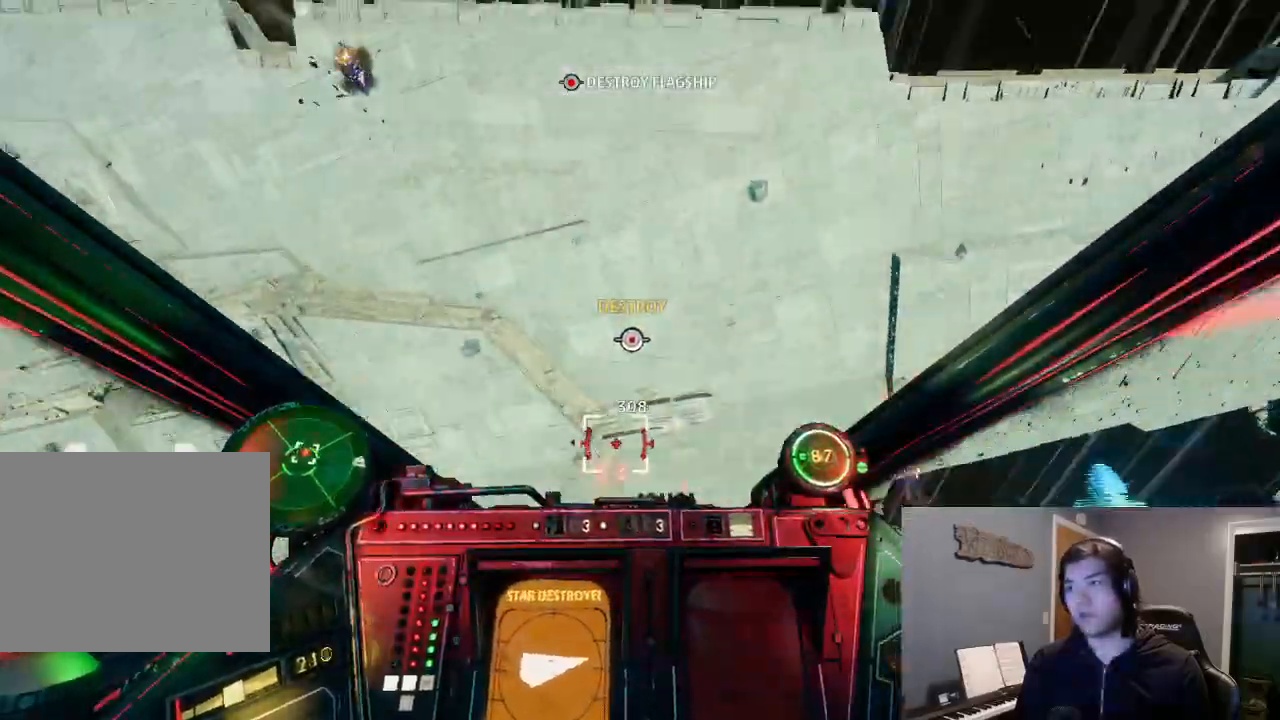
{"dt_ms": 500, "buttons": ["L2", "R2"], "left_stick": "center", "right_stick": "right", "events": [[100, "DPAD_LEFT", "up"], [200, "DPAD_UP", "down"], [333, "DPAD_LEFT", "down"], [367, "DPAD_UP", "up"], [433, "DPAD_LEFT", "up"]]}
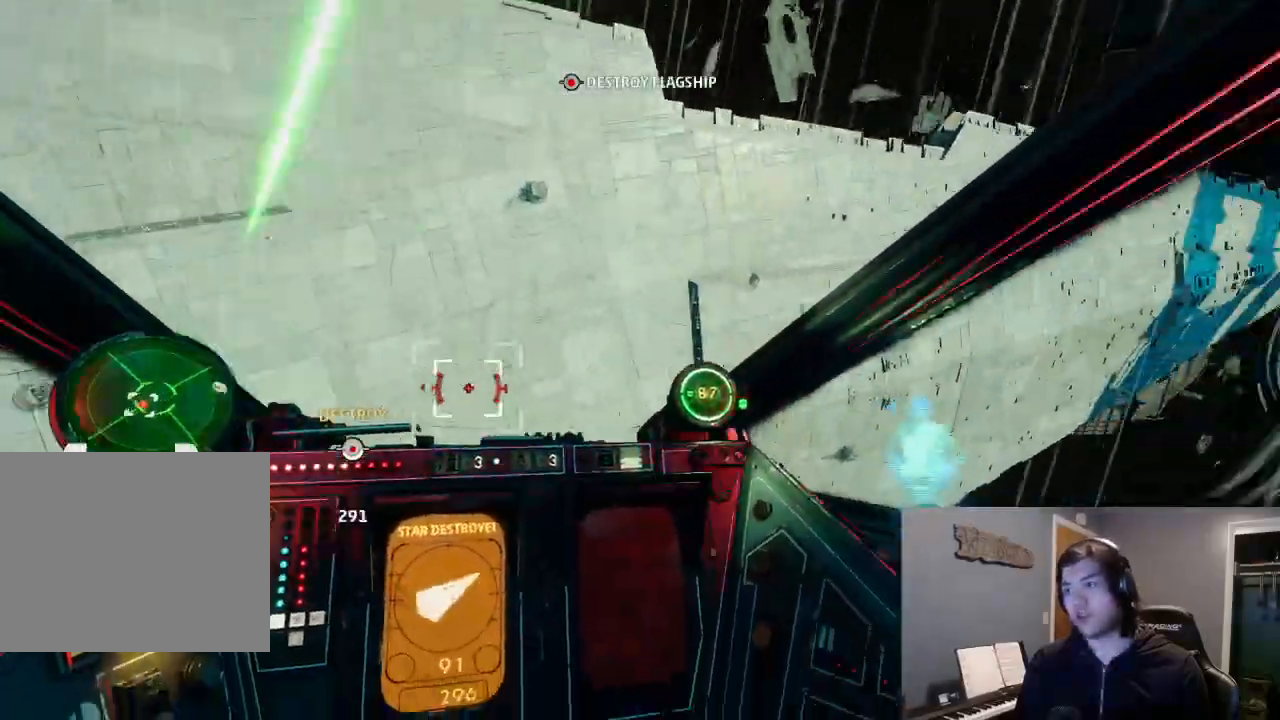
{"dt_ms": 500, "buttons": ["L2", "R2"], "left_stick": "right", "right_stick": "down", "events": [[67, "left_stick", "right"], [67, "right_stick", "up"], [267, "right_stick", "left"], [467, "right_stick", "down"]]}
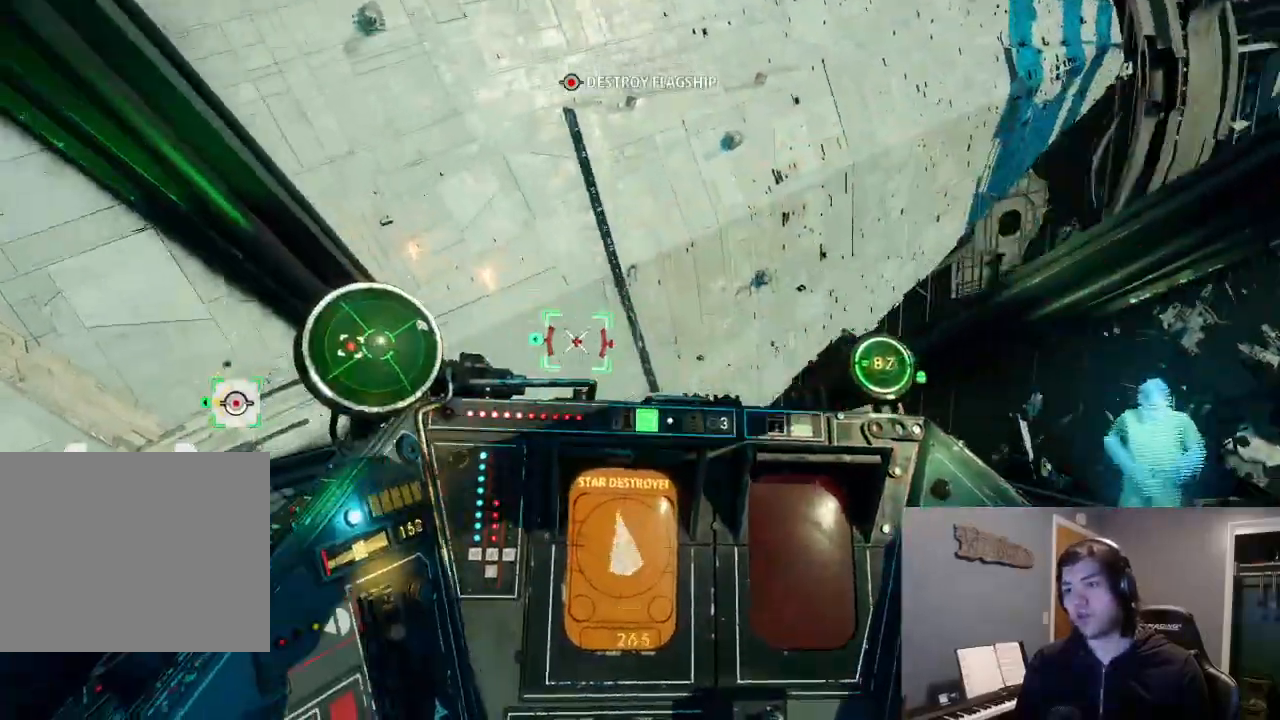
{"dt_ms": 1000, "buttons": ["R2"], "left_stick": "center", "right_stick": "down"}
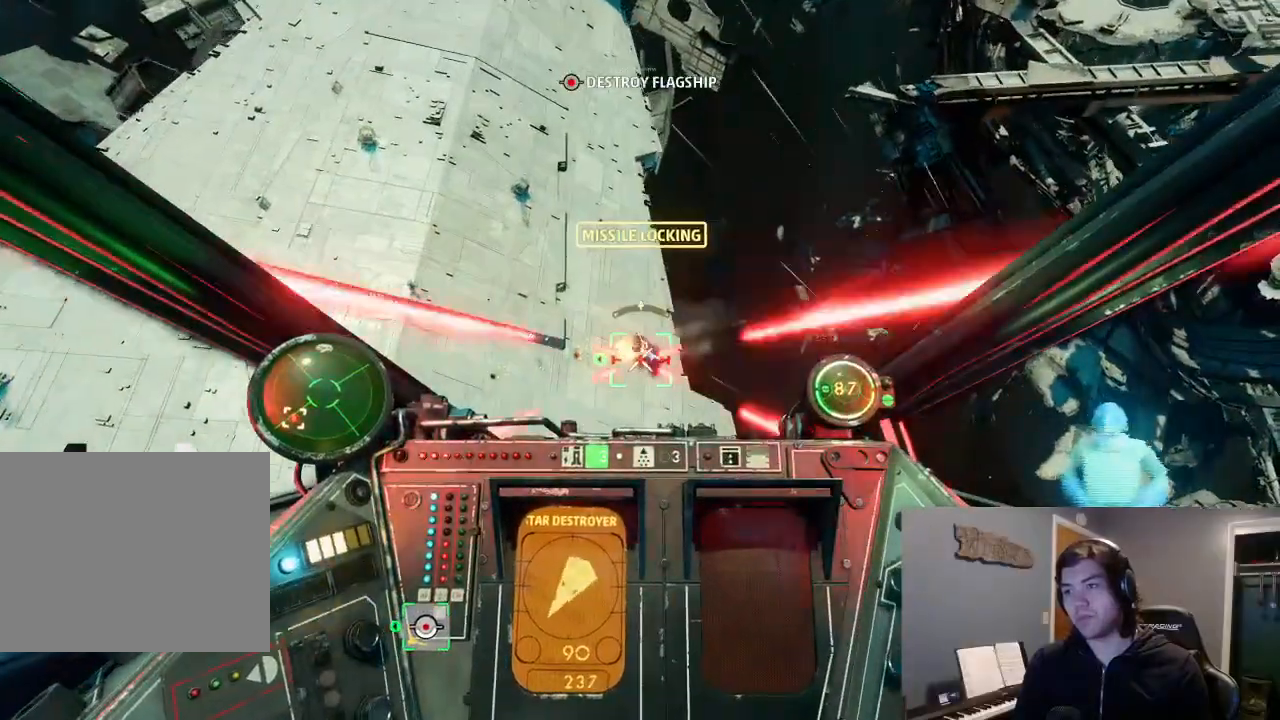
{"dt_ms": 500, "buttons": ["R2"], "left_stick": "center", "right_stick": "left", "events": [[200, "right_stick", "left"]]}
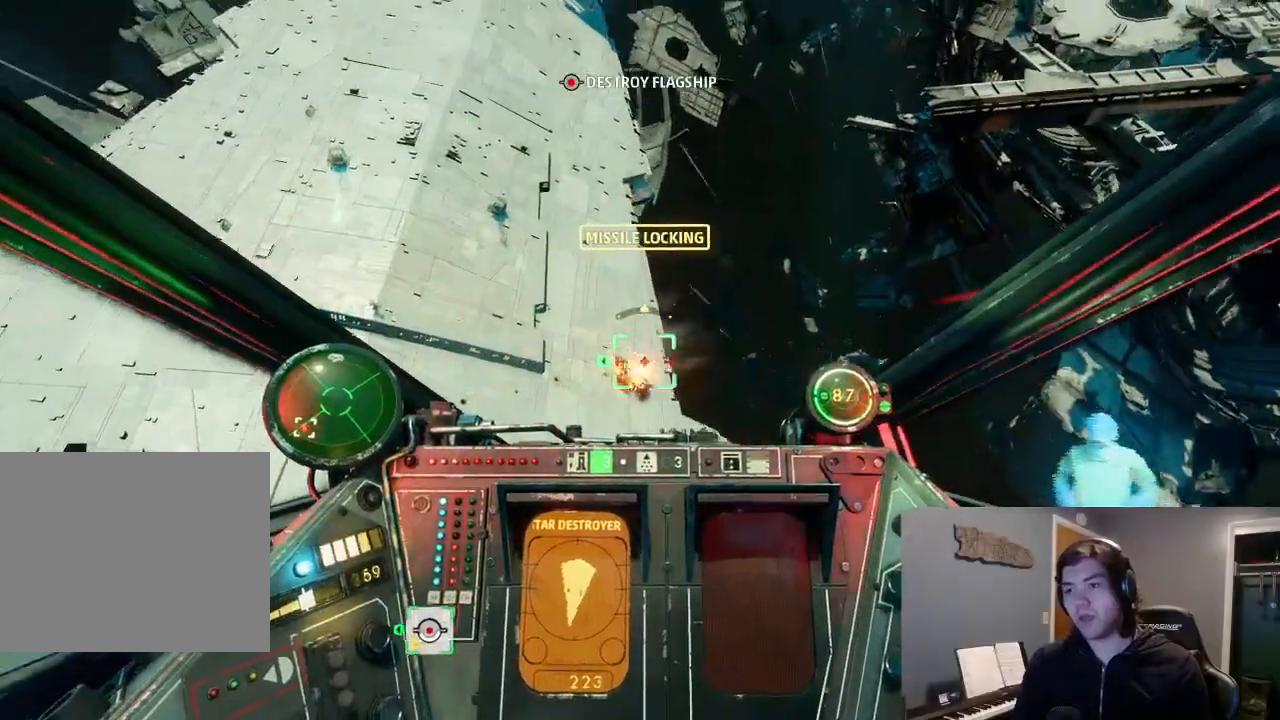
{"dt_ms": 500, "buttons": ["R2"], "left_stick": "center", "right_stick": "down", "events": [[400, "right_stick", "down"]]}
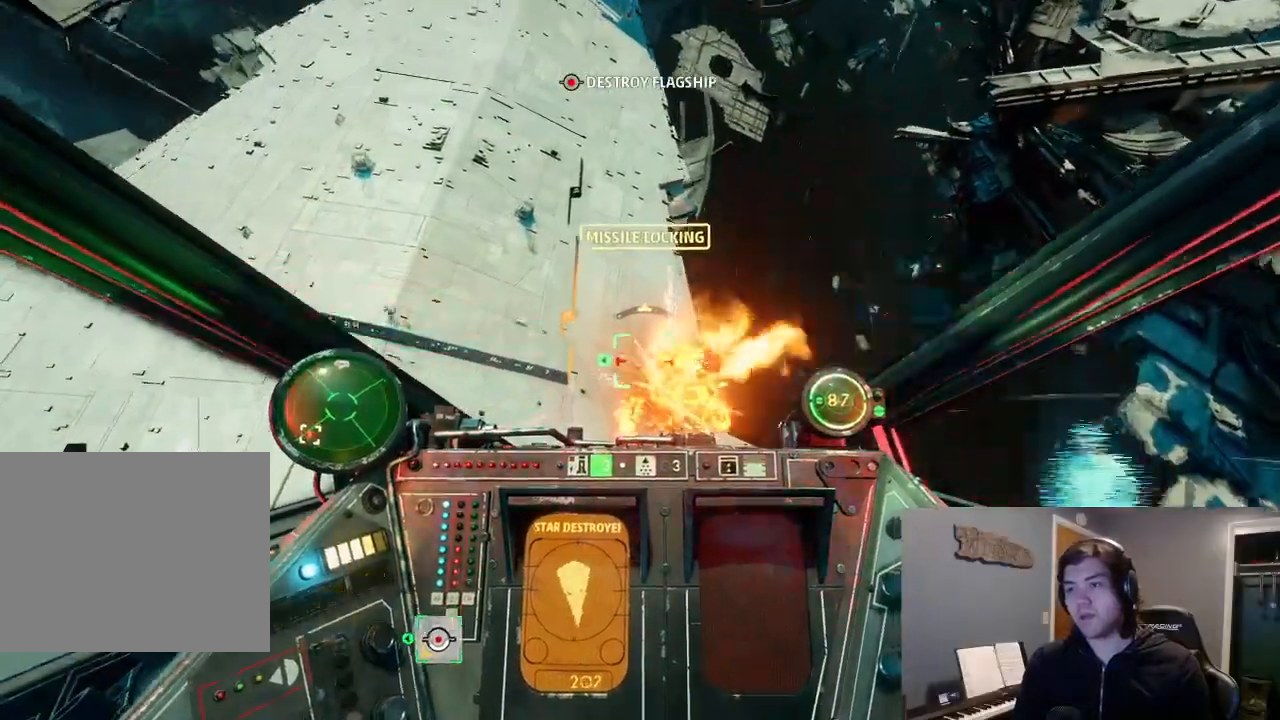
{"dt_ms": 500, "buttons": ["R2"], "left_stick": "center", "right_stick": "left", "events": [[200, "right_stick", "down-left"], [433, "right_stick", "left"]]}
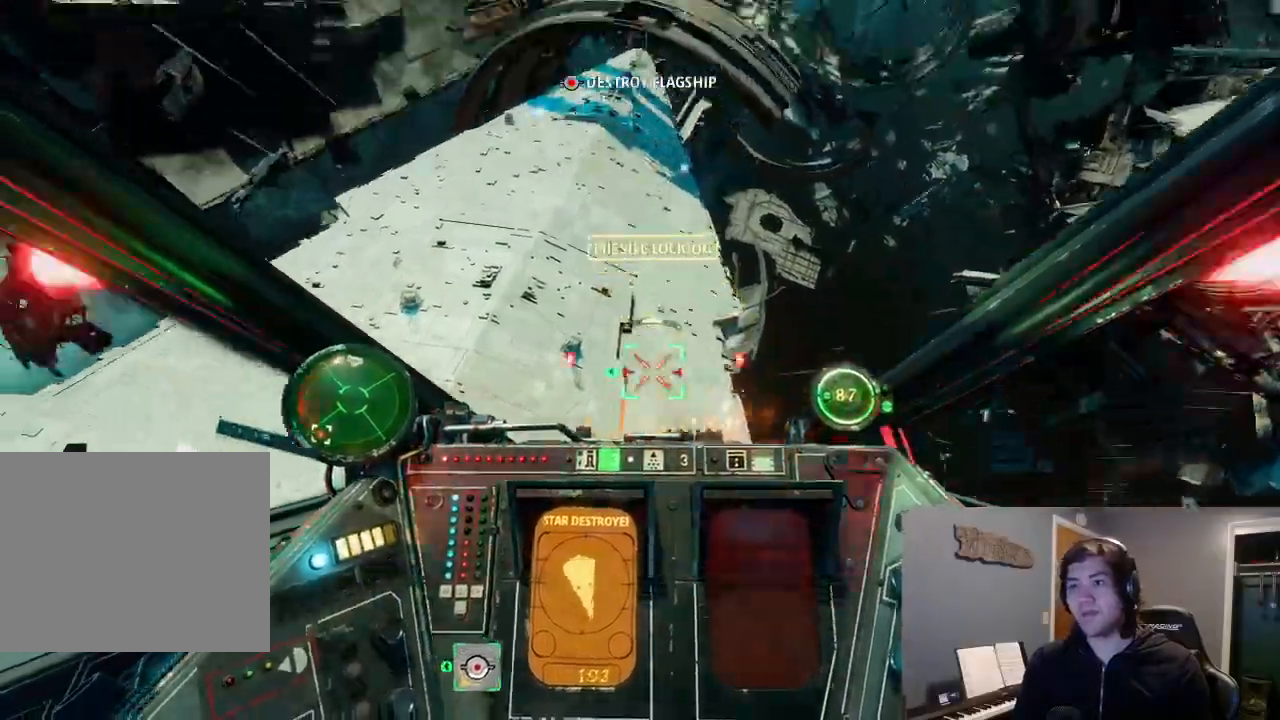
{"dt_ms": 500, "buttons": ["L2", "DPAD_RIGHT"], "left_stick": "center", "right_stick": "down-left", "events": [[33, "left_stick", "down"], [33, "right_stick", "center"], [167, "right_stick", "down-left"], [300, "left_stick", "center"], [333, "R2", "up"], [433, "DPAD_RIGHT", "down"], [500, "L2", "down"]]}
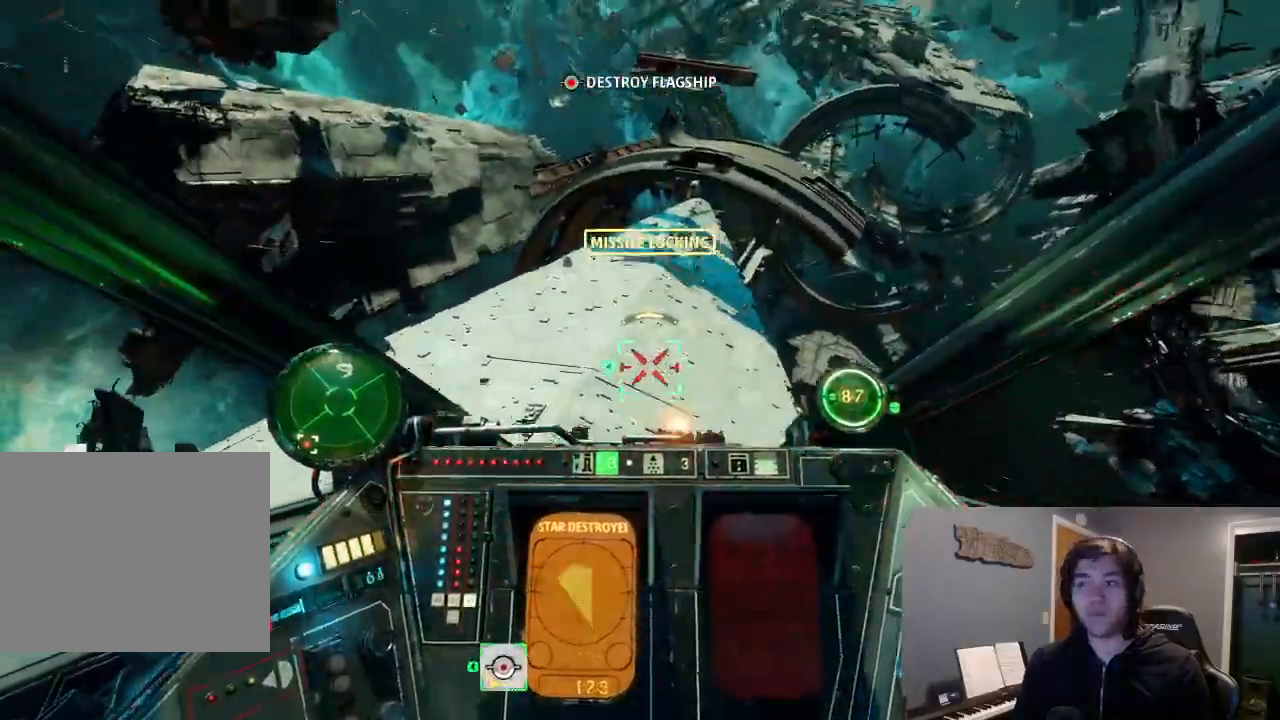
{"dt_ms": 500, "buttons": ["L2"], "left_stick": "down-left", "right_stick": "down-left"}
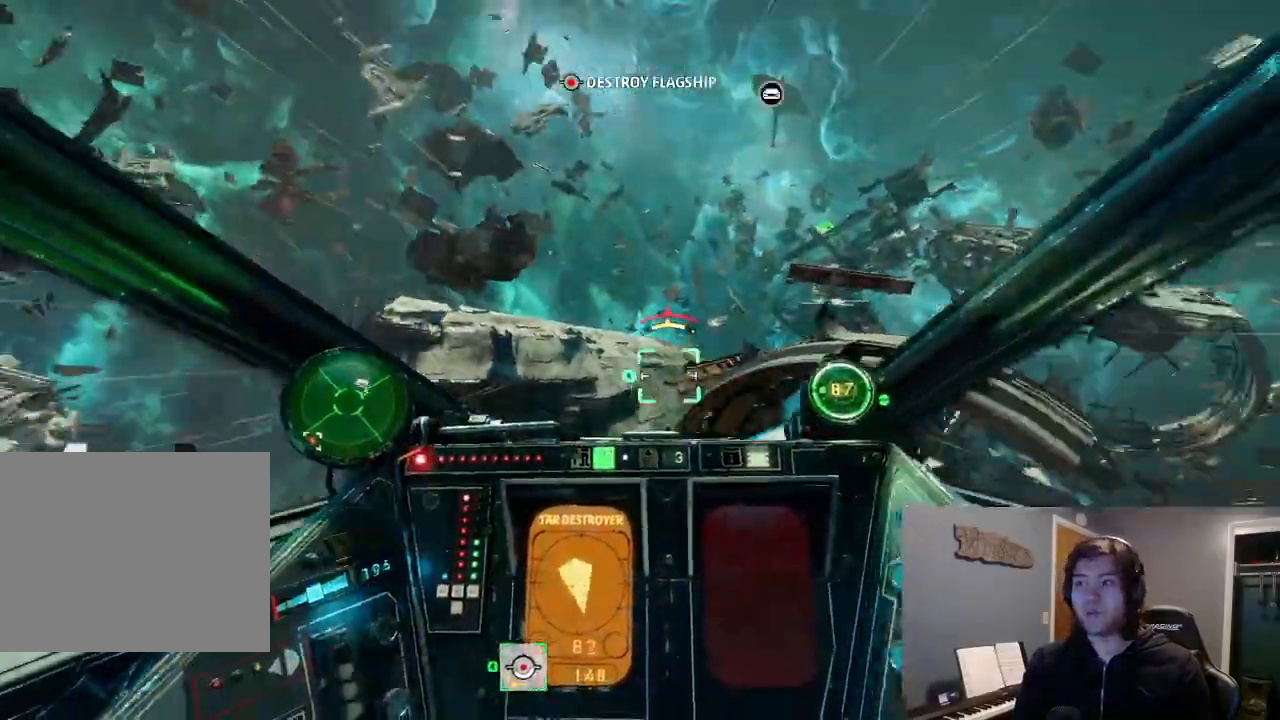
{"dt_ms": 500, "buttons": ["L2"], "left_stick": "center", "right_stick": "down-left", "events": [[167, "L2", "up"], [267, "L2", "down"], [333, "left_stick", "center"], [367, "L2", "up"], [500, "L2", "down"]]}
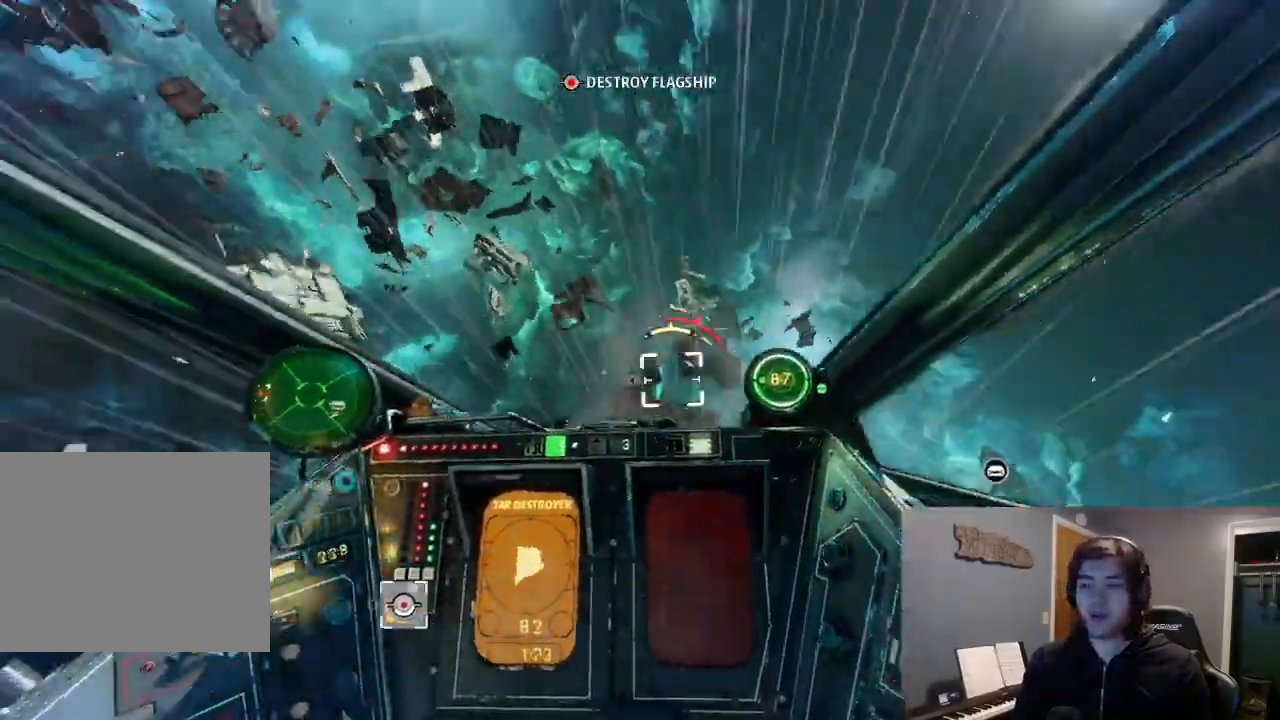
{"dt_ms": 500, "buttons": ["L2"], "left_stick": "center", "right_stick": "down-left", "events": [[67, "left_stick", "down-left"], [333, "left_stick", "center"], [400, "L2", "up"], [500, "L2", "down"]]}
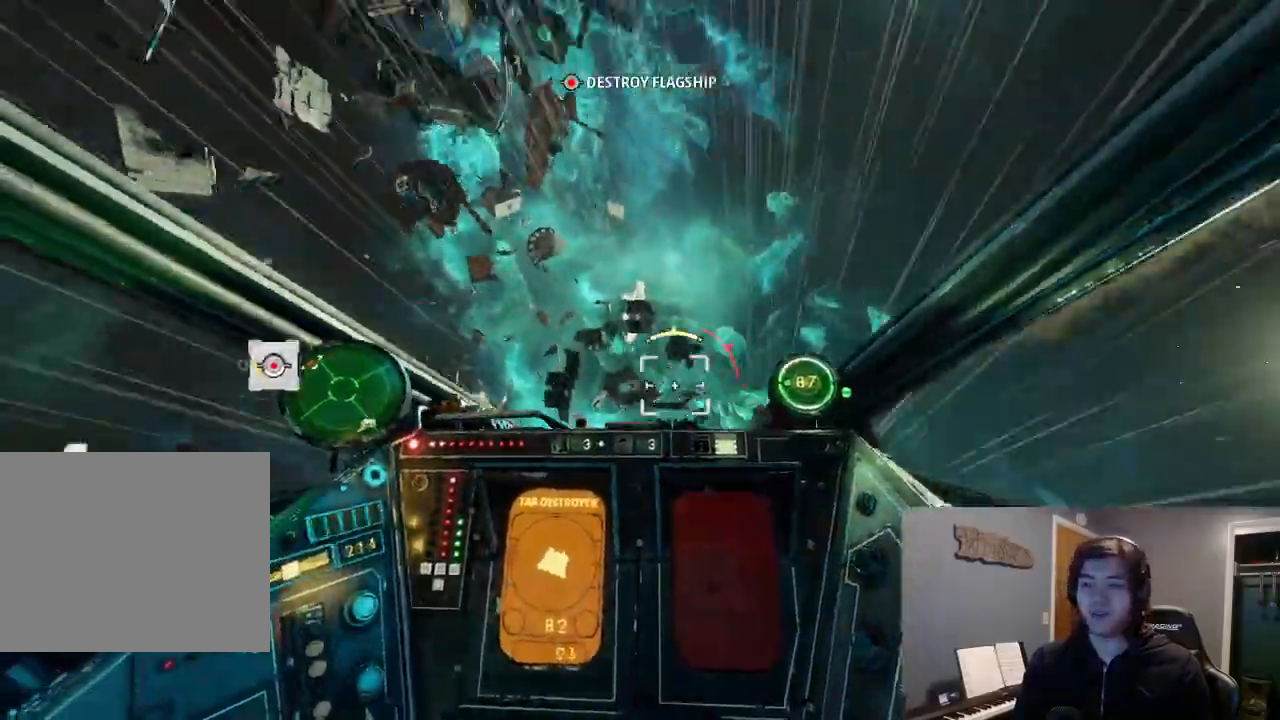
{"dt_ms": 500, "buttons": ["L2"], "left_stick": "center", "right_stick": "down-left", "events": [[100, "L2", "up"], [233, "L2", "down"]]}
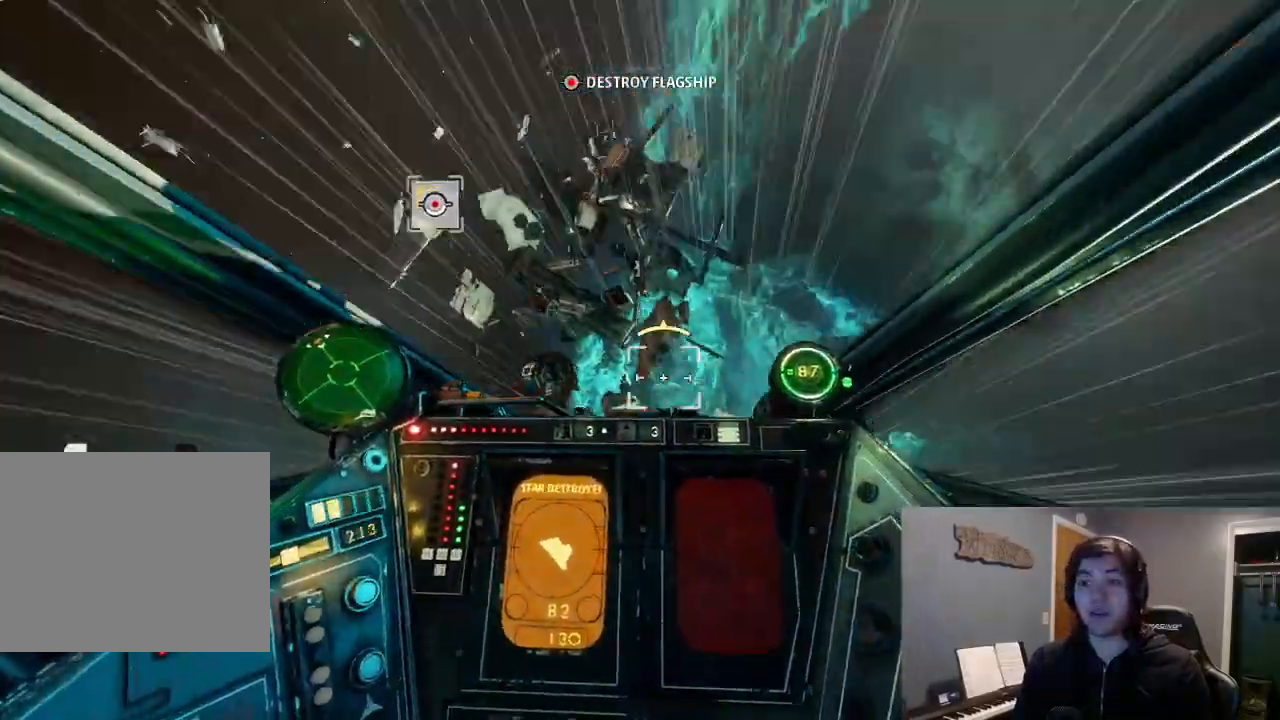
{"dt_ms": 500, "buttons": ["L2"], "left_stick": "center", "right_stick": "down-left", "events": [[300, "L2", "up"], [433, "L2", "down"]]}
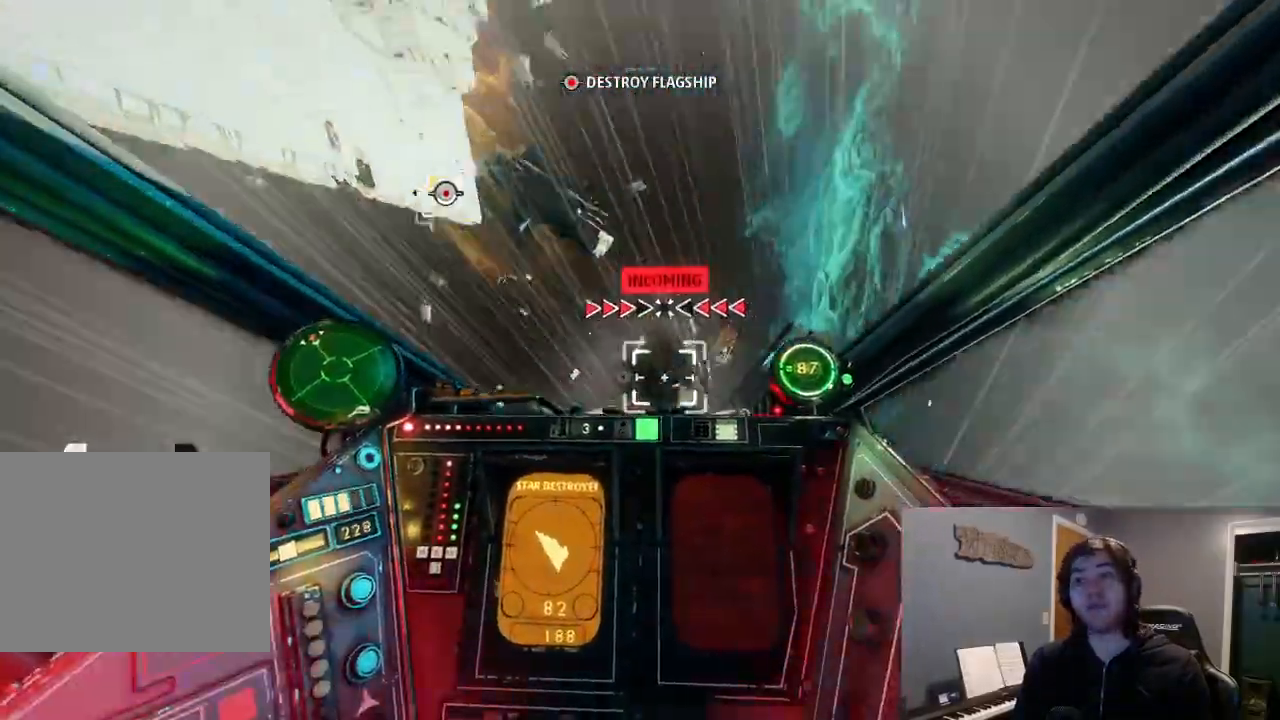
{"dt_ms": 500, "buttons": [], "left_stick": "center", "right_stick": "left", "events": [[67, "right_stick", "down"], [133, "left_stick", "right"], [267, "right_stick", "center"], [400, "L2", "up"], [400, "right_stick", "left"], [433, "left_stick", "center"]]}
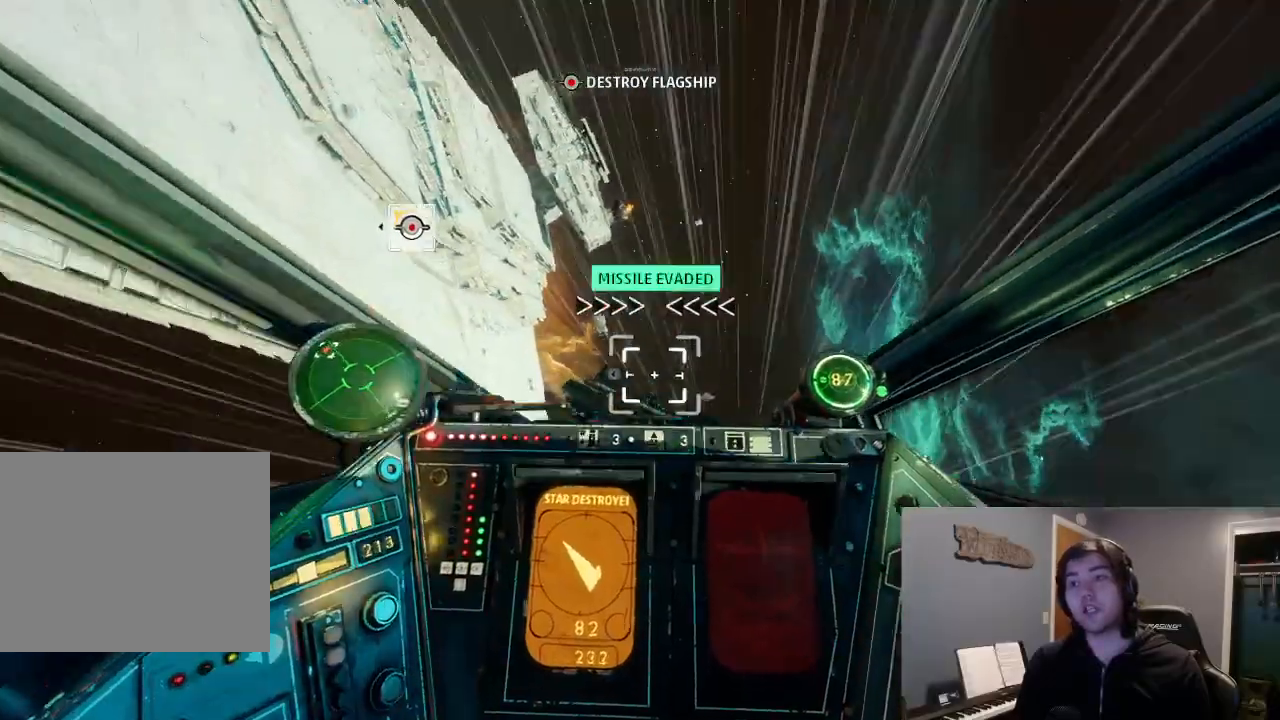
{"dt_ms": 500, "buttons": ["L2"], "left_stick": "center", "right_stick": "left", "events": [[33, "L2", "down"], [133, "L2", "up"], [233, "L2", "down"]]}